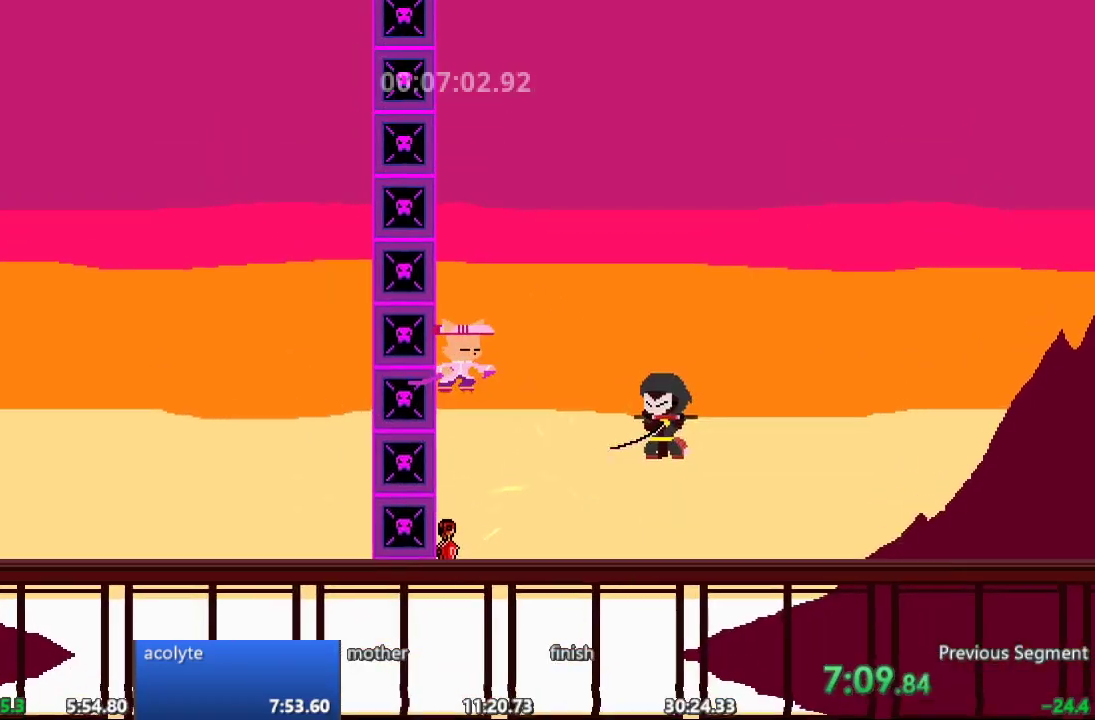
Gameplay with a controller; each line is a JSON object with the inputs held at the frame after it. "events" lists button and stick changes between this image and that frame as [ms after this image, input, new state], when the widget could be followed in between. Not read: A B CIRCLE CROSS L3 R3 SQUARE TRIANGLE X Y.
{"buttons": ["DPAD_RIGHT"], "events": [[33, "DPAD_RIGHT", "down"]]}
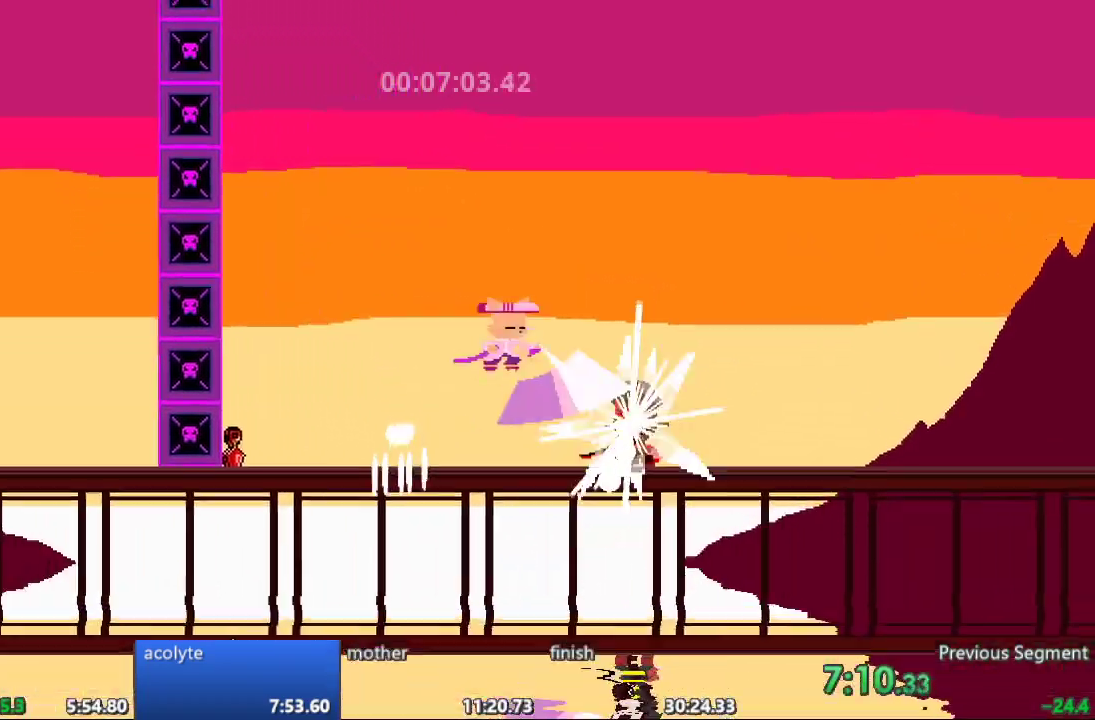
{"buttons": ["DPAD_RIGHT"], "events": []}
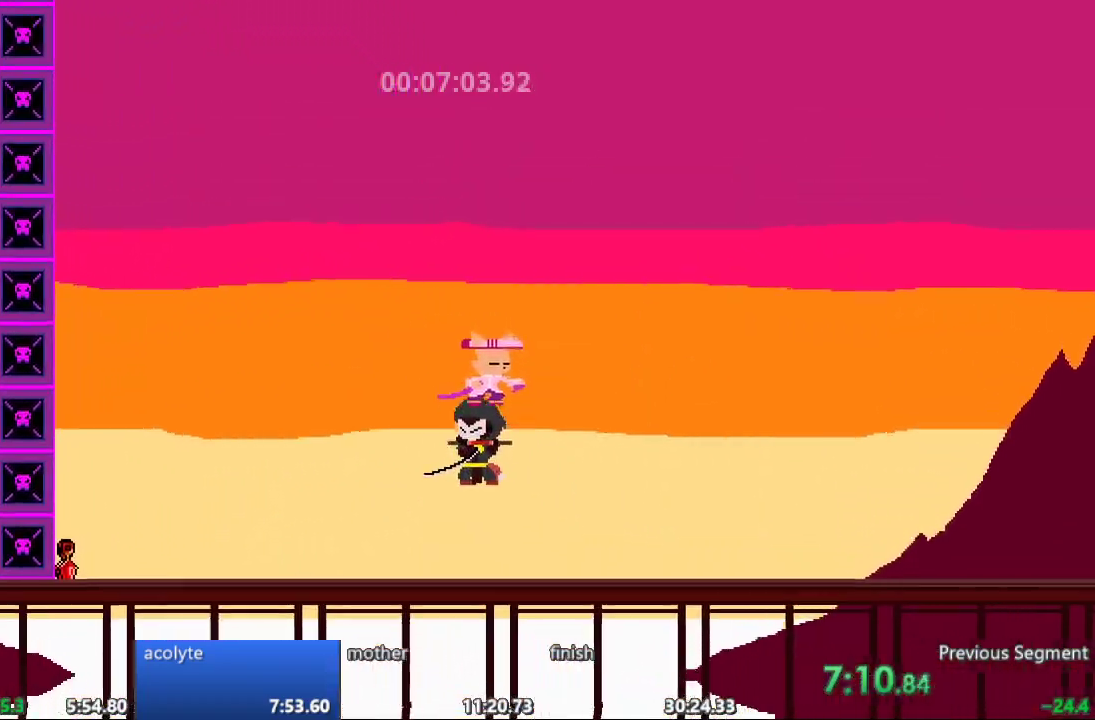
{"buttons": ["DPAD_LEFT"], "events": [[117, "DPAD_RIGHT", "up"], [450, "DPAD_LEFT", "down"]]}
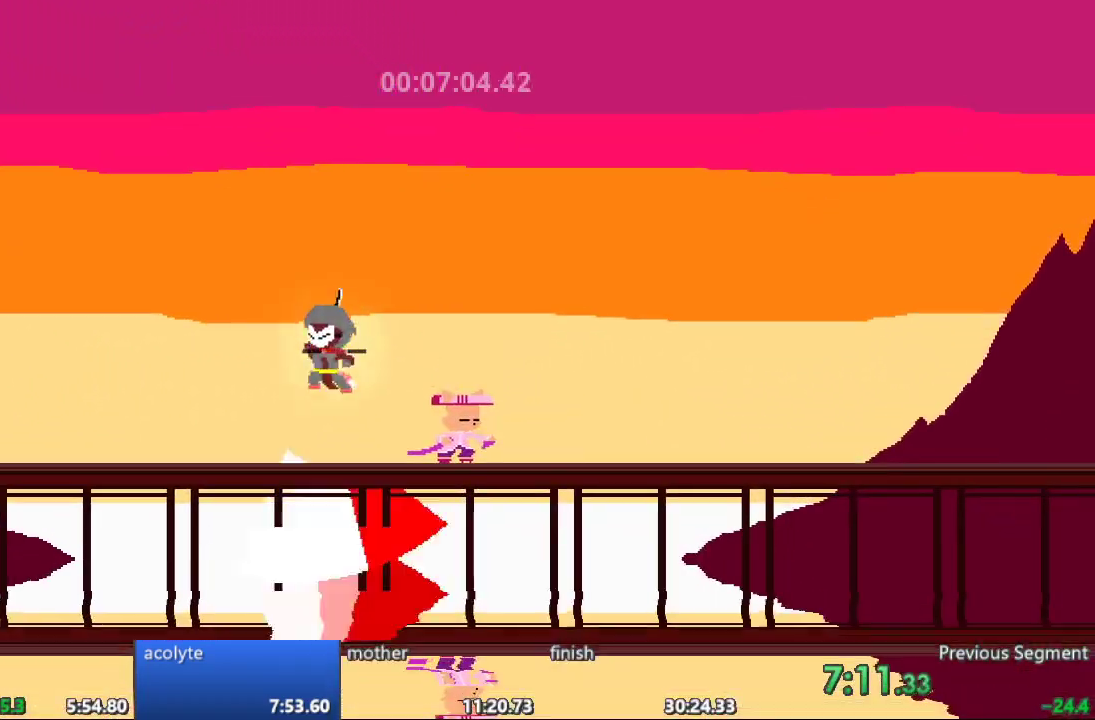
{"buttons": [], "events": [[150, "DPAD_LEFT", "up"], [250, "DPAD_LEFT", "down"], [433, "DPAD_LEFT", "up"]]}
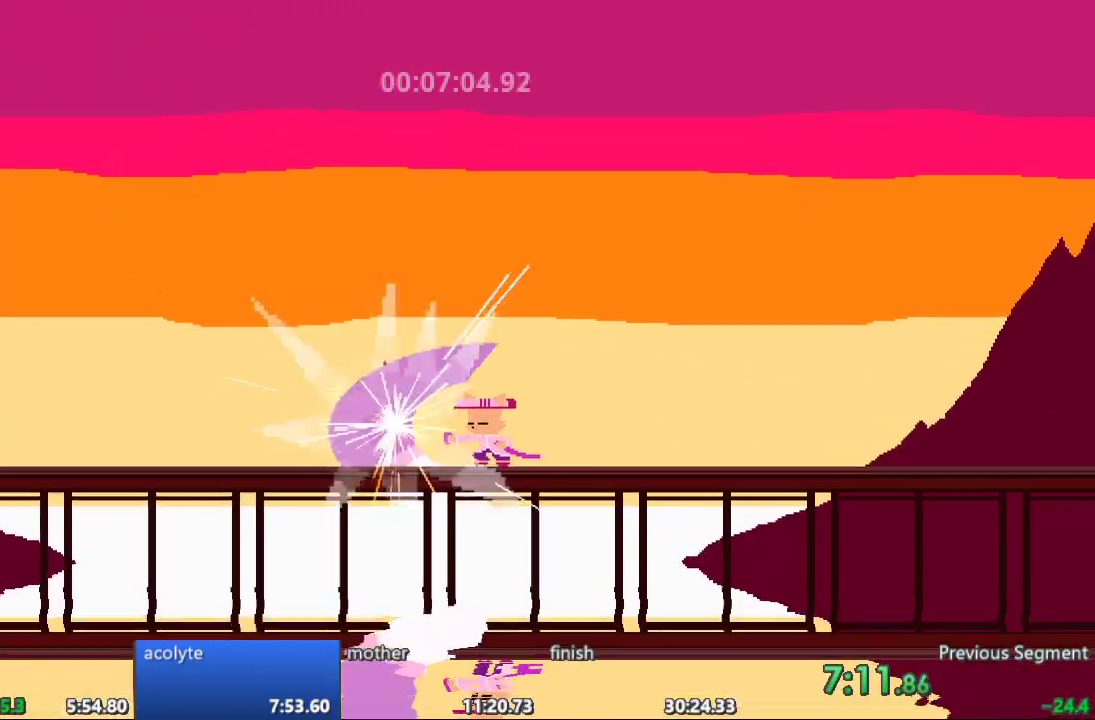
{"buttons": []}
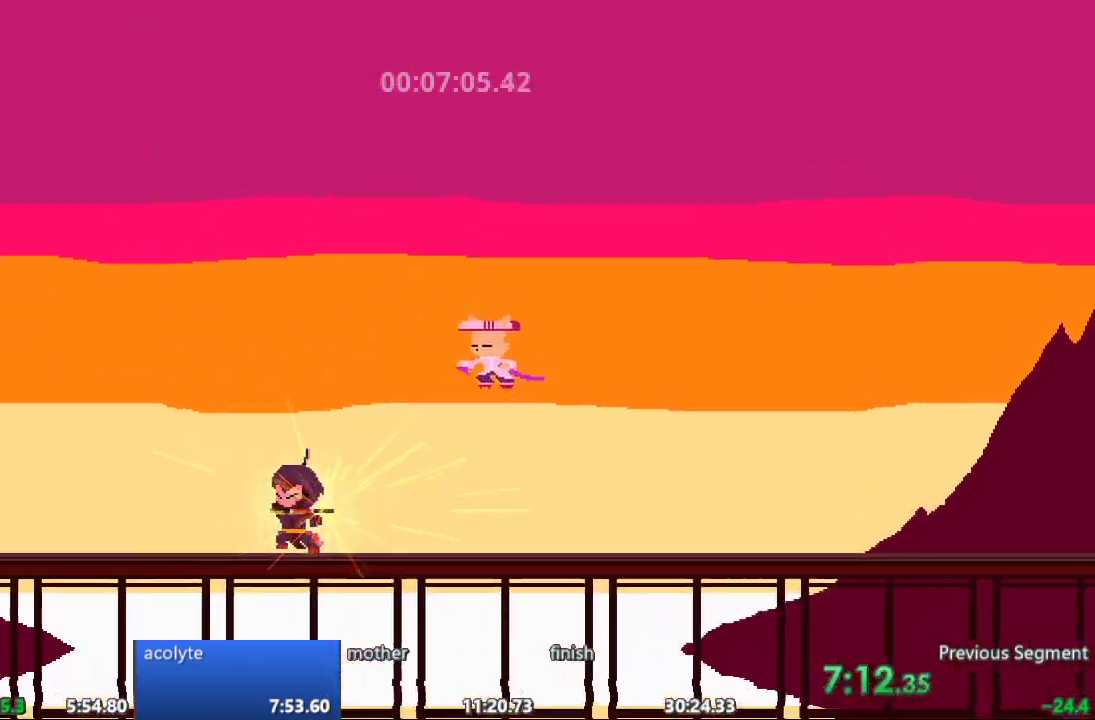
{"buttons": ["DPAD_LEFT"], "events": [[33, "DPAD_LEFT", "down"]]}
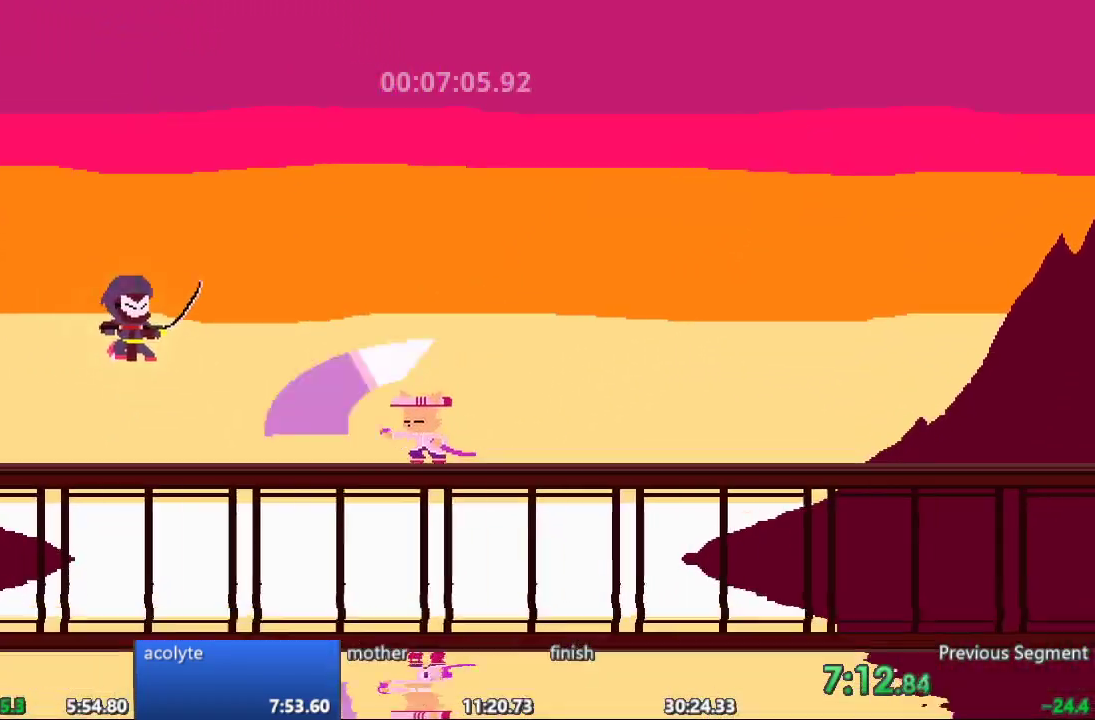
{"buttons": ["DPAD_LEFT"], "events": []}
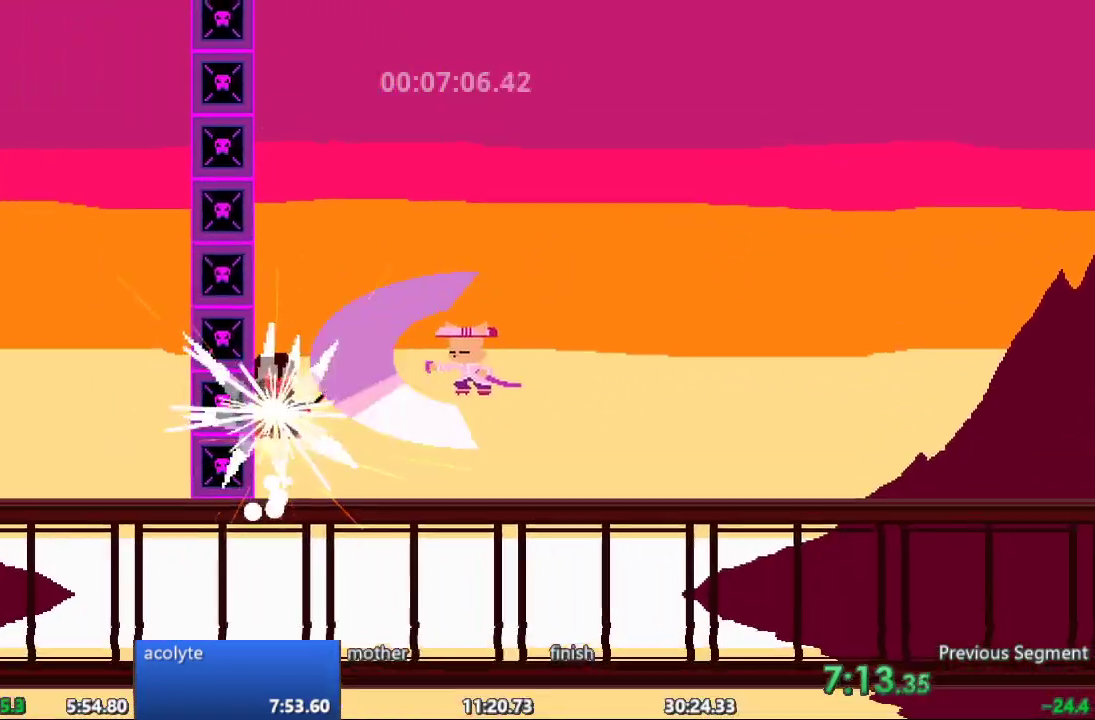
{"buttons": ["DPAD_LEFT"], "events": [[117, "DPAD_LEFT", "up"], [167, "DPAD_LEFT", "down"]]}
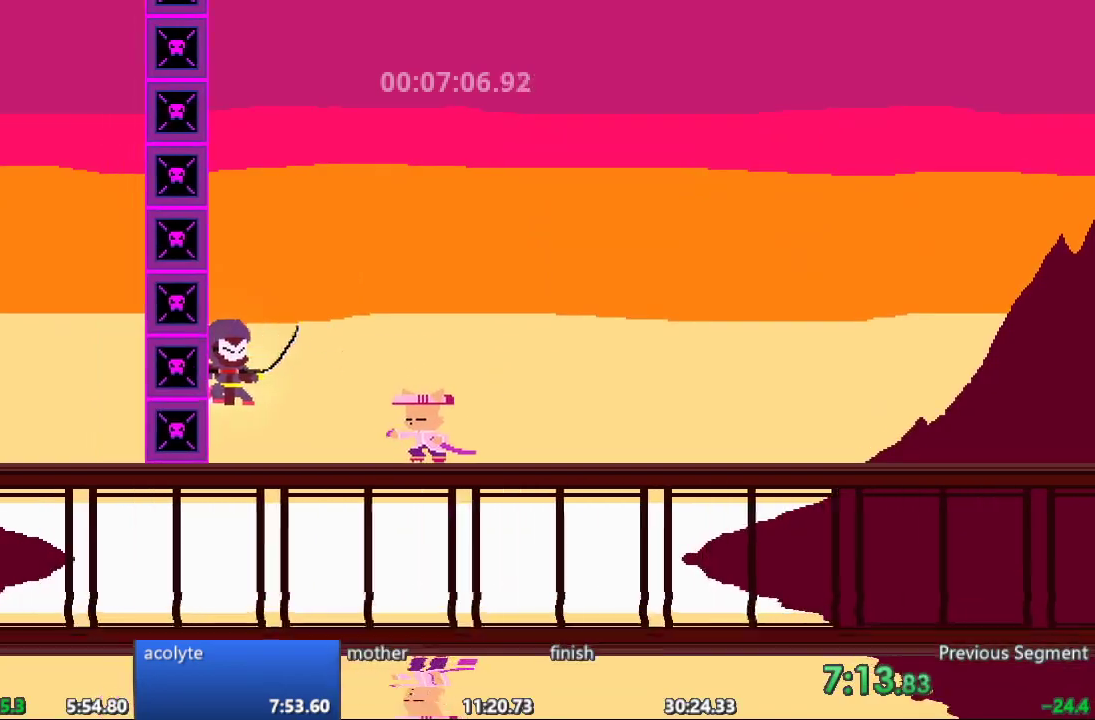
{"buttons": [], "events": [[100, "DPAD_LEFT", "up"], [250, "DPAD_LEFT", "down"], [433, "DPAD_LEFT", "up"]]}
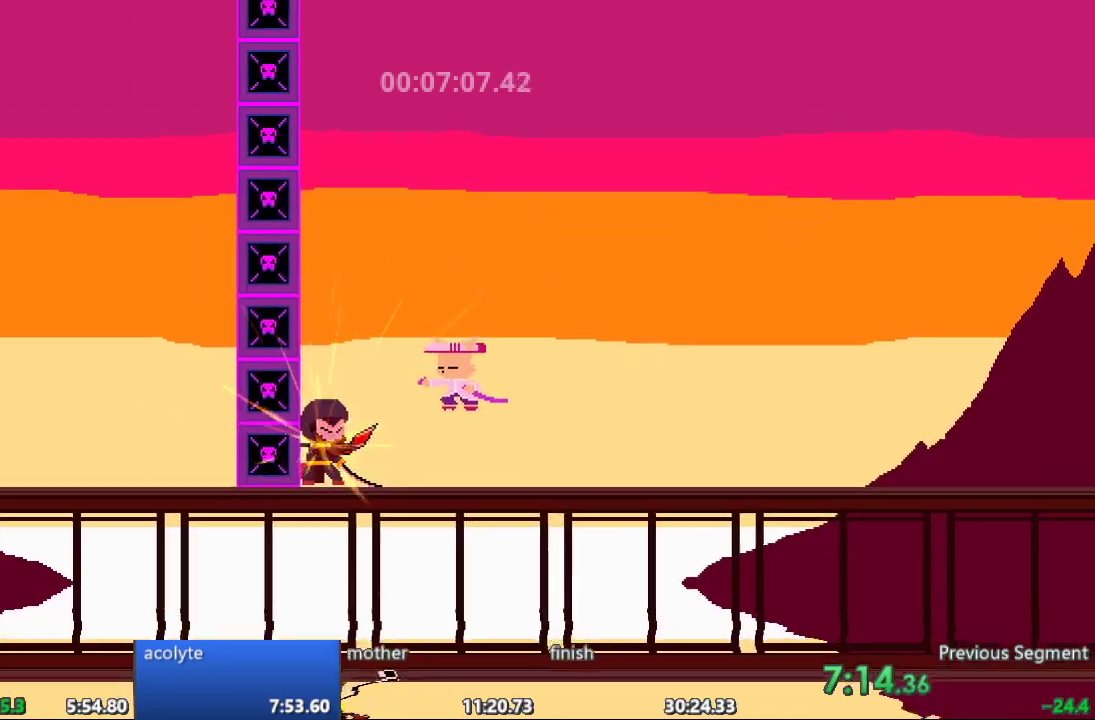
{"buttons": [], "events": []}
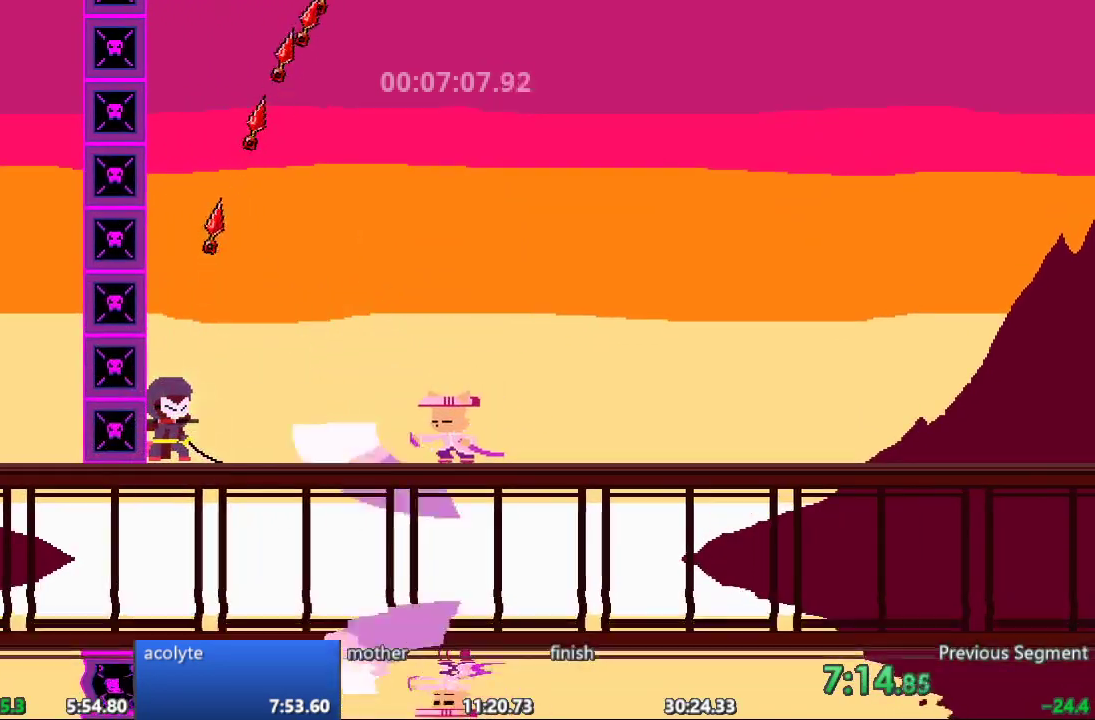
{"buttons": [], "events": [[50, "DPAD_LEFT", "down"], [450, "DPAD_LEFT", "up"]]}
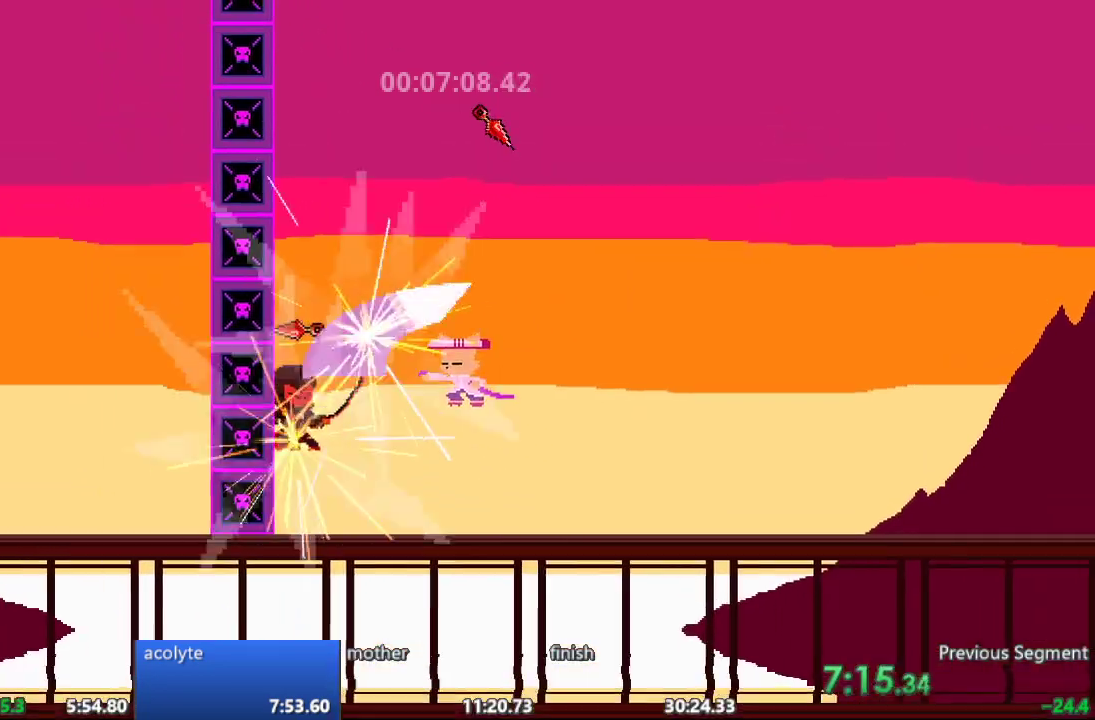
{"buttons": [], "events": [[67, "DPAD_LEFT", "down"], [467, "DPAD_LEFT", "up"]]}
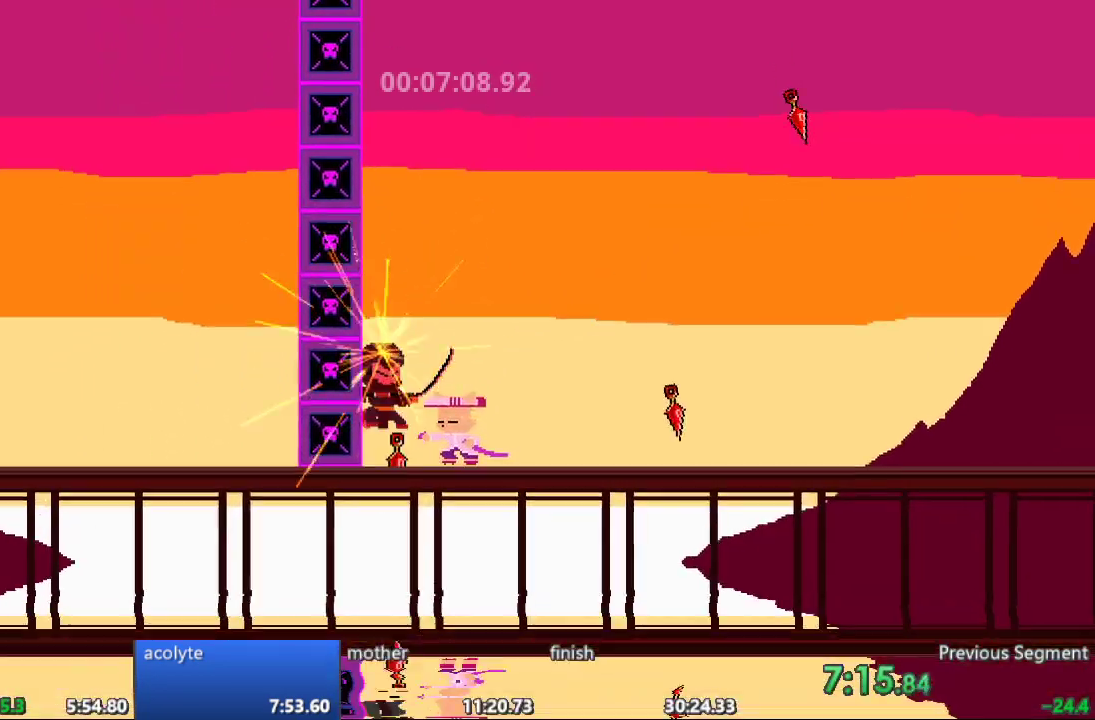
{"buttons": [], "events": []}
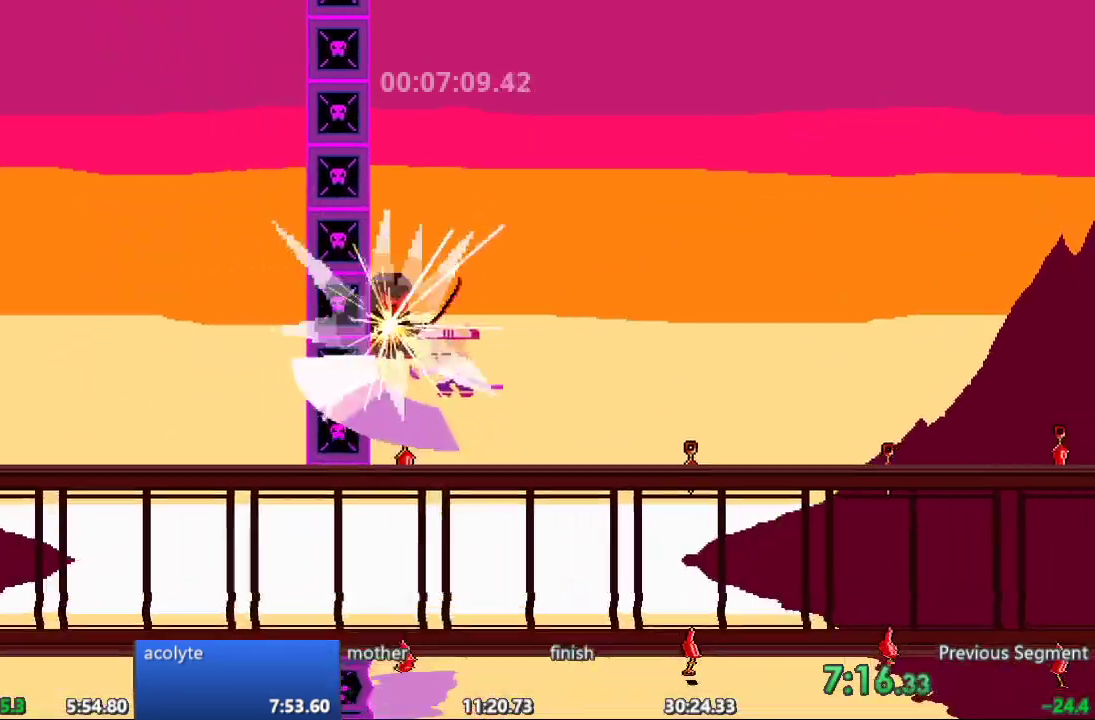
{"buttons": ["DPAD_LEFT"], "events": [[367, "DPAD_LEFT", "down"]]}
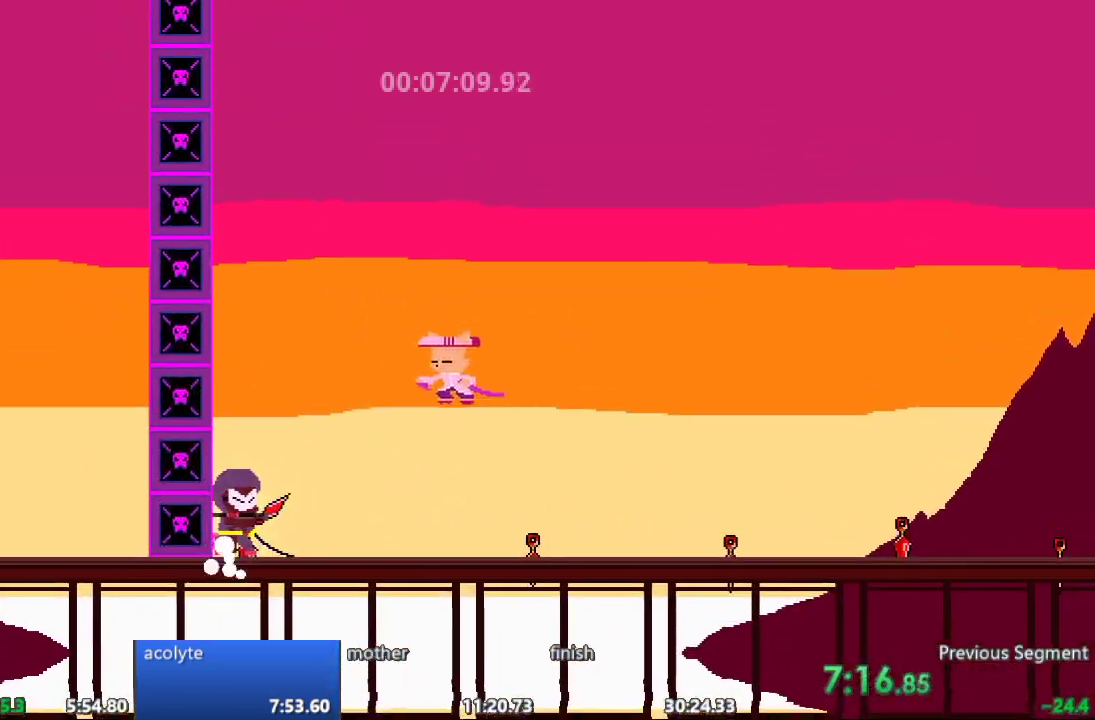
{"buttons": [], "events": [[367, "DPAD_LEFT", "up"]]}
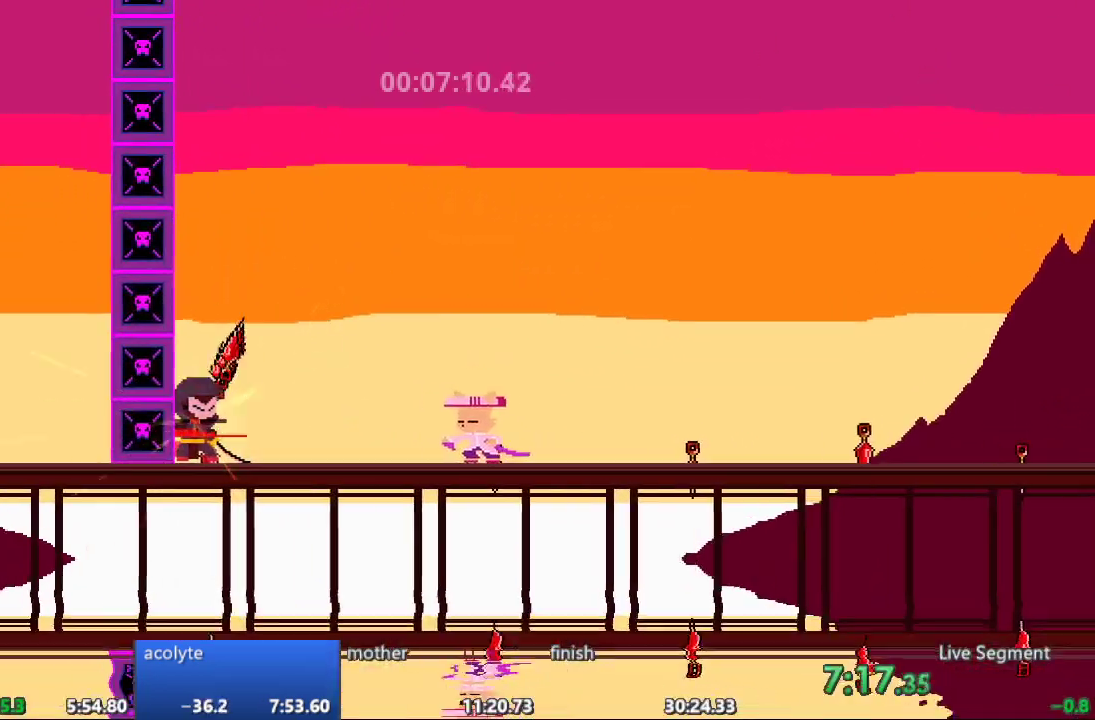
{"buttons": ["DPAD_LEFT"], "events": [[250, "DPAD_LEFT", "down"]]}
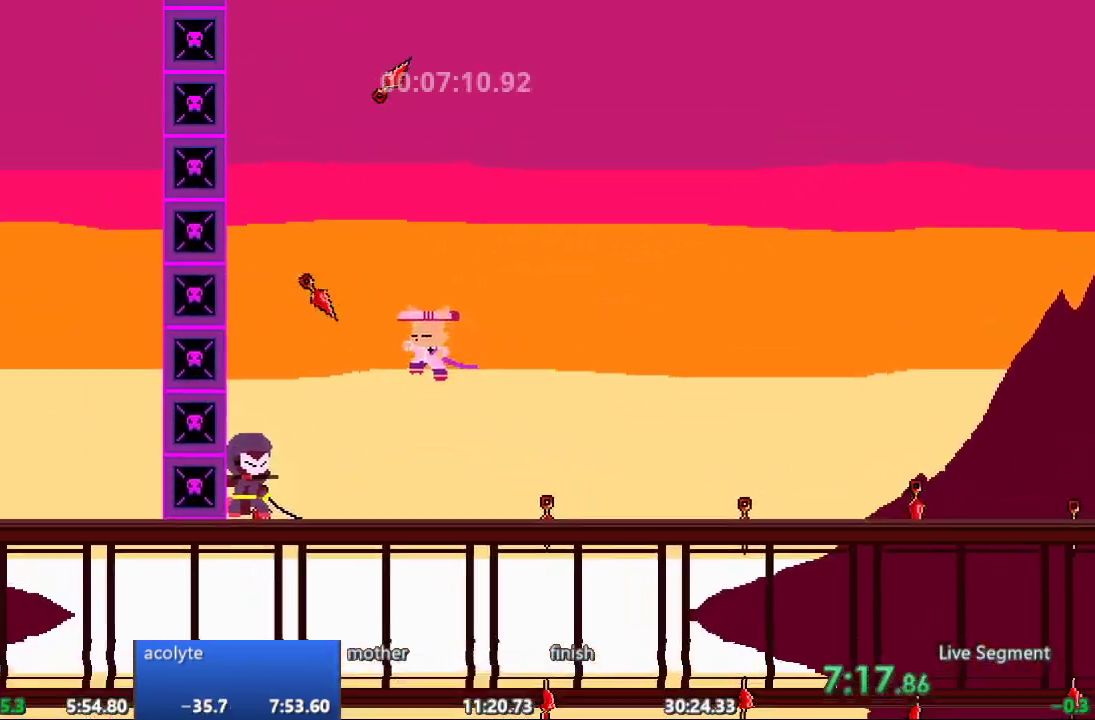
{"buttons": ["DPAD_LEFT"], "events": [[117, "DPAD_LEFT", "up"], [250, "DPAD_LEFT", "down"]]}
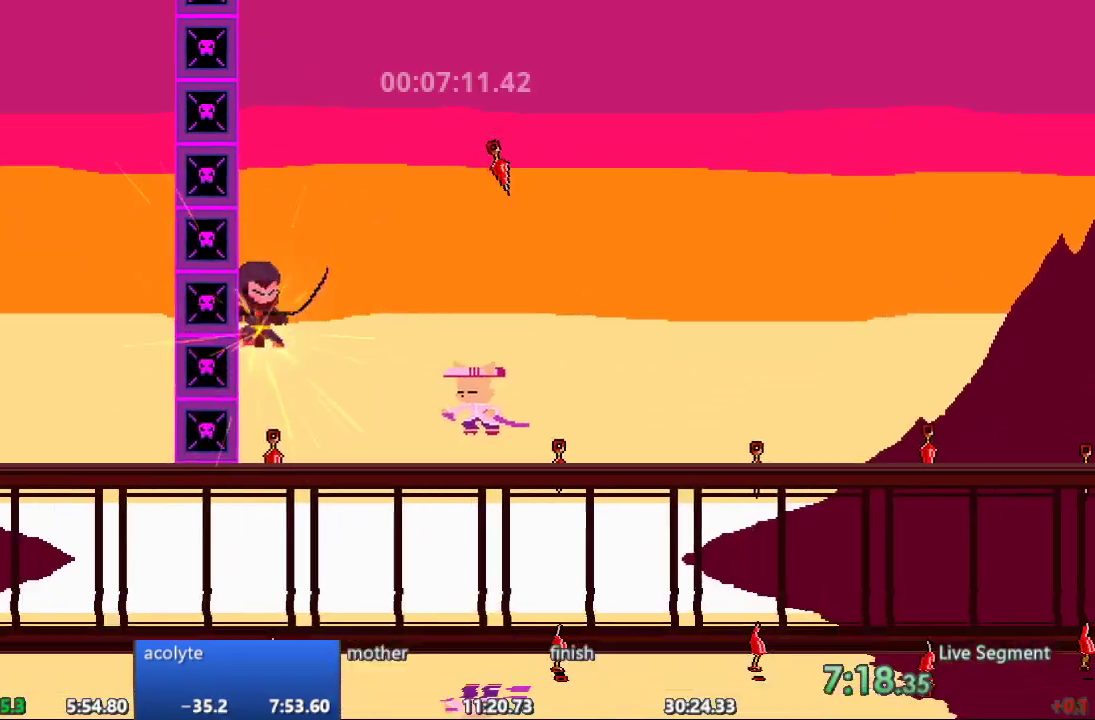
{"buttons": [], "events": [[450, "DPAD_LEFT", "up"]]}
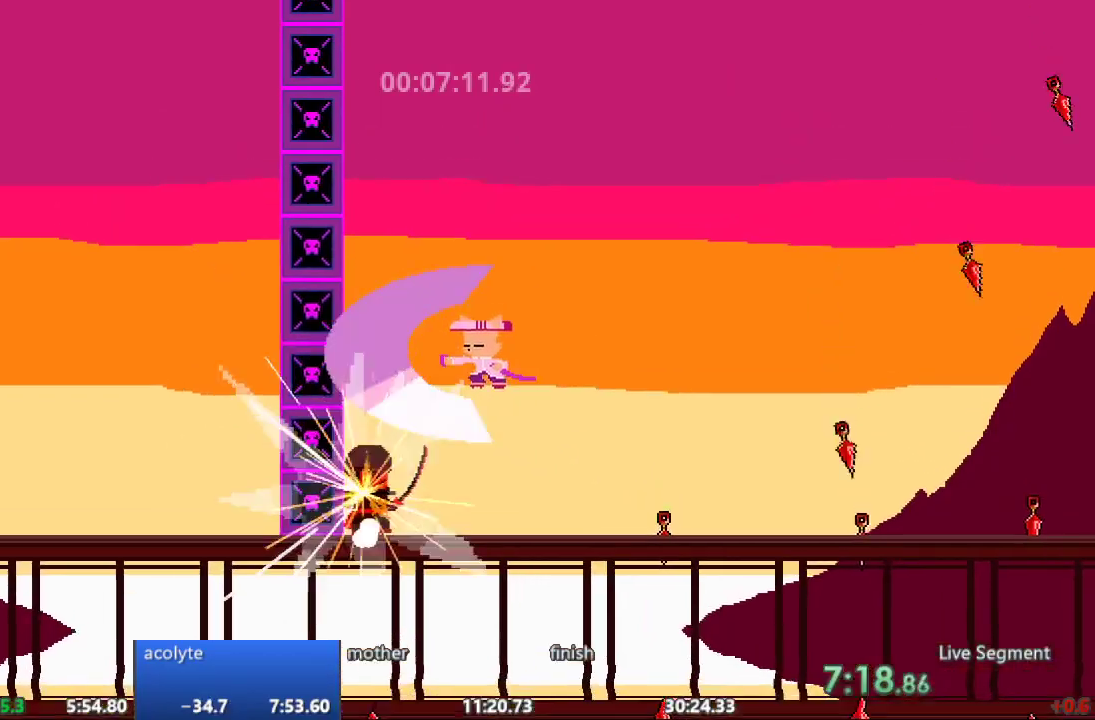
{"buttons": ["DPAD_LEFT"], "events": [[100, "DPAD_LEFT", "down"]]}
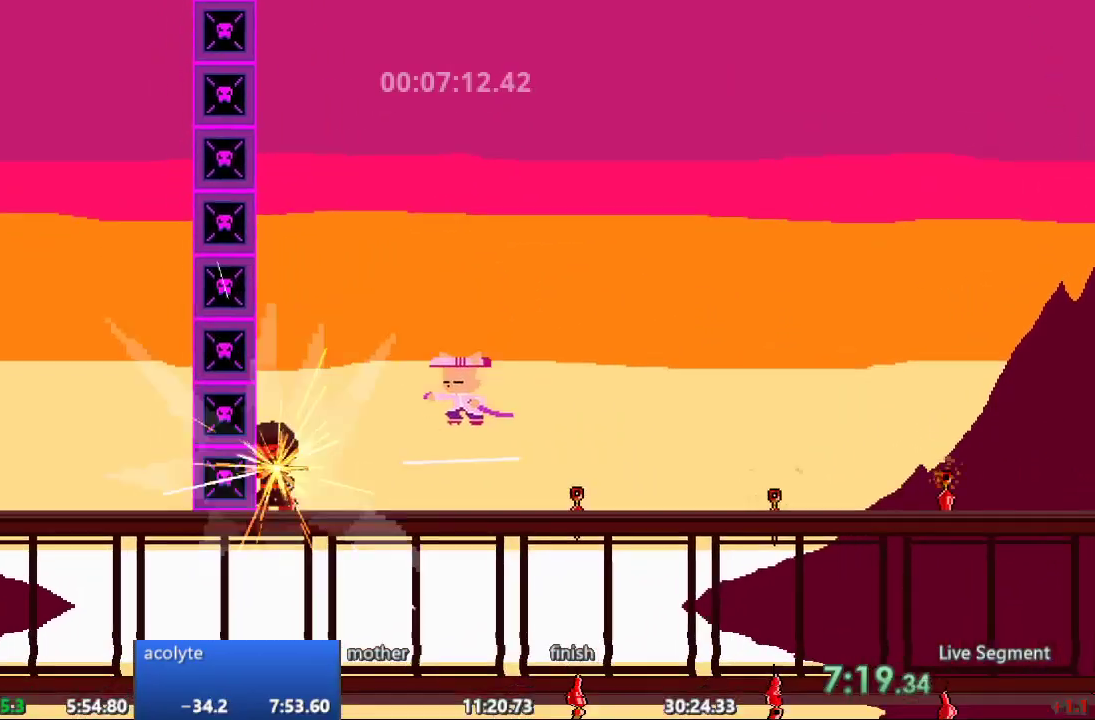
{"buttons": [], "events": [[383, "DPAD_LEFT", "up"]]}
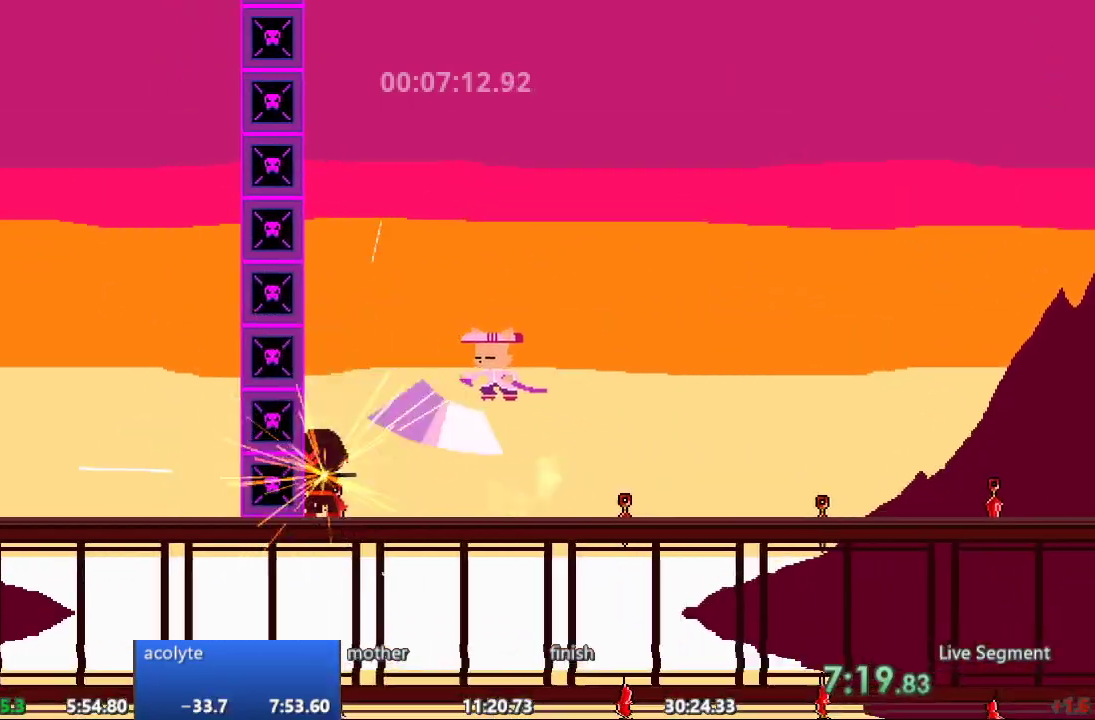
{"buttons": ["DPAD_LEFT"], "events": [[67, "DPAD_LEFT", "down"]]}
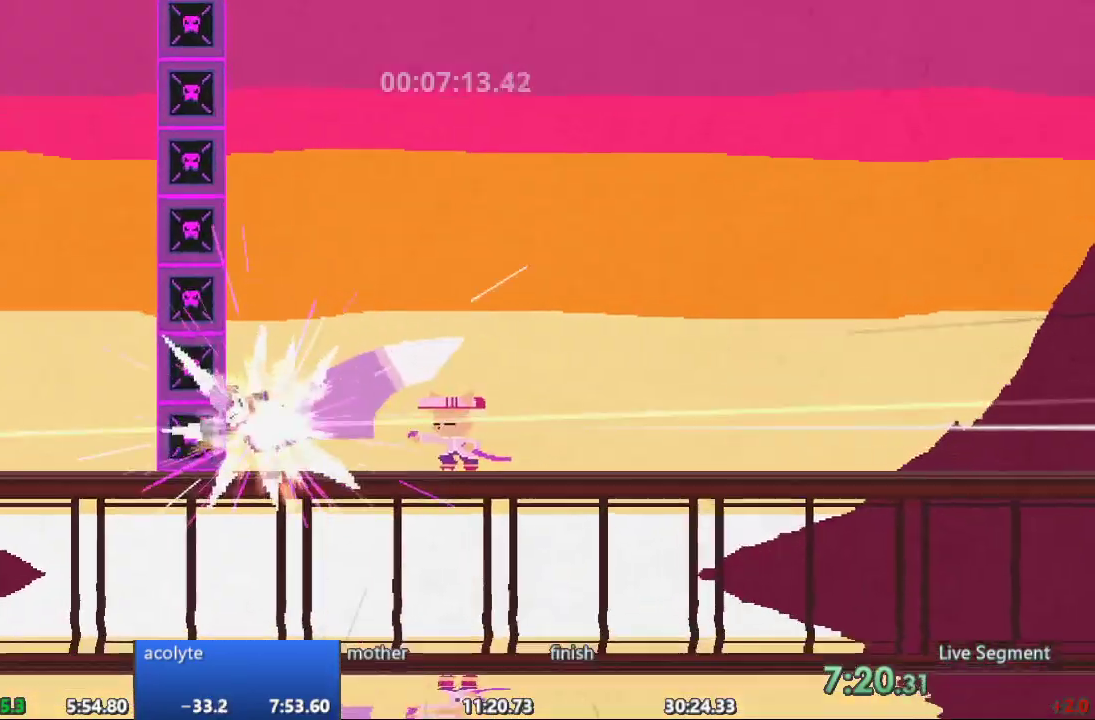
{"buttons": ["DPAD_LEFT"], "events": []}
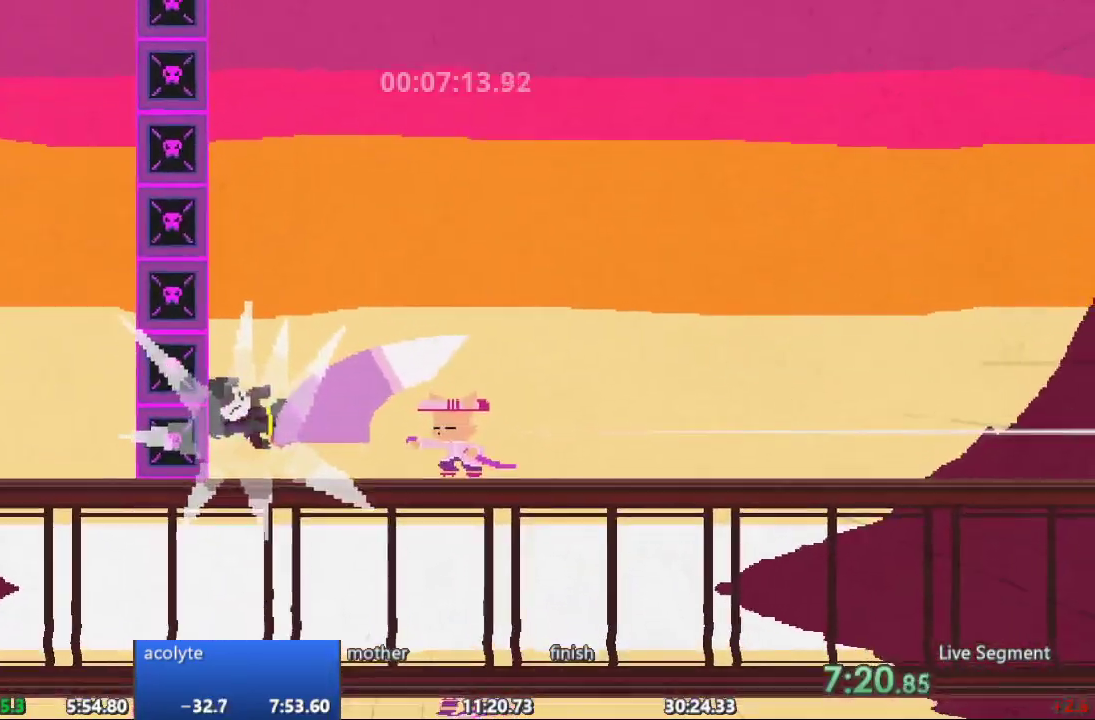
{"buttons": ["DPAD_LEFT"], "events": []}
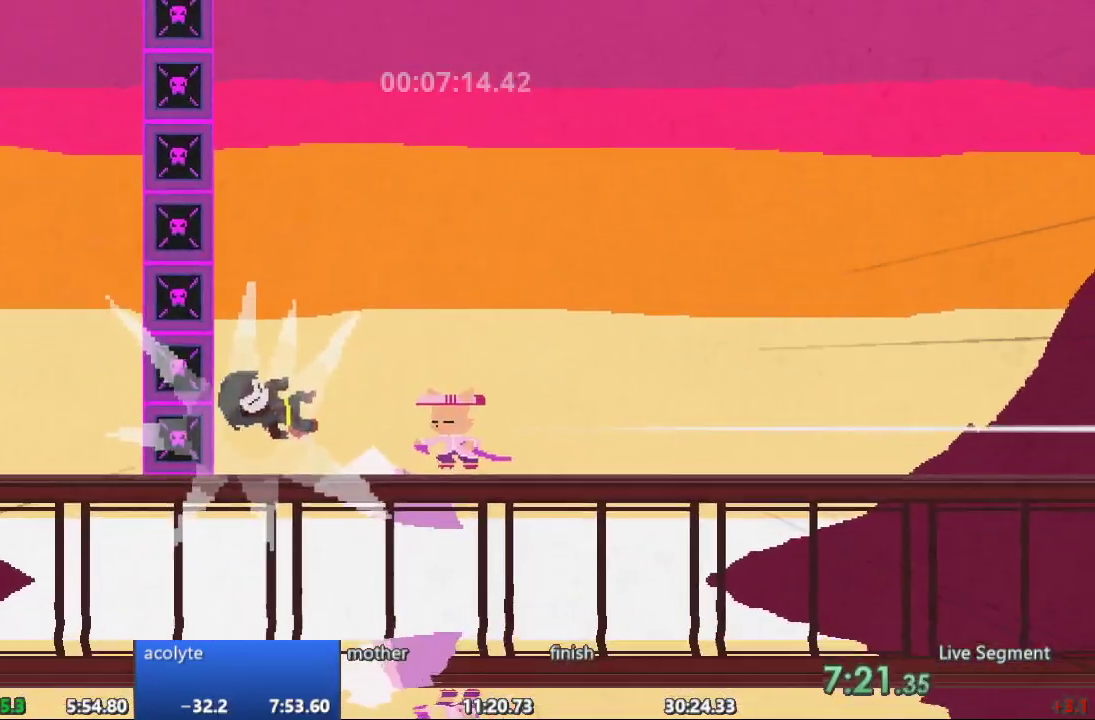
{"buttons": [], "events": [[500, "DPAD_LEFT", "up"]]}
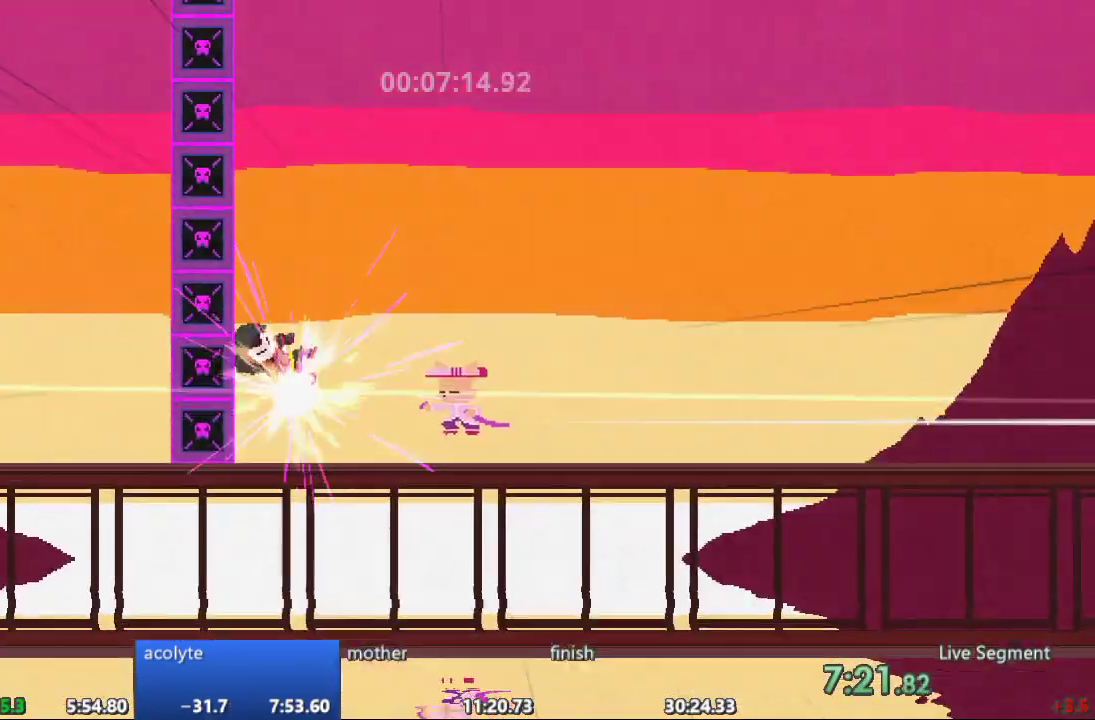
{"buttons": ["DPAD_RIGHT"], "events": [[133, "DPAD_RIGHT", "down"]]}
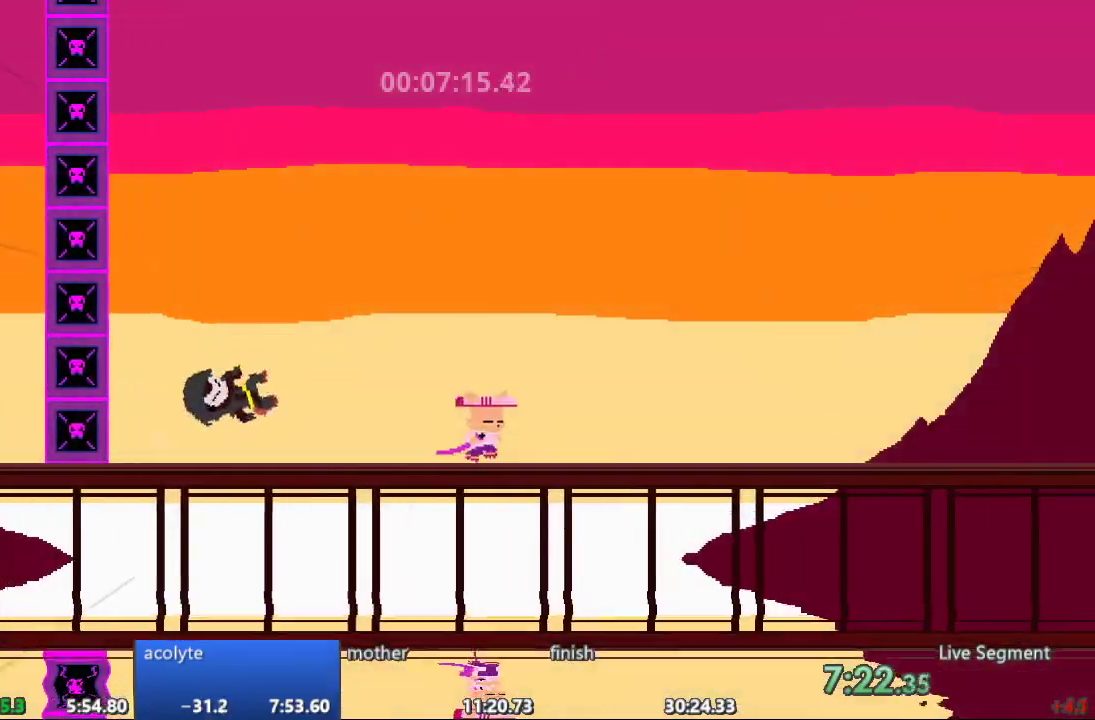
{"buttons": ["DPAD_RIGHT"], "events": []}
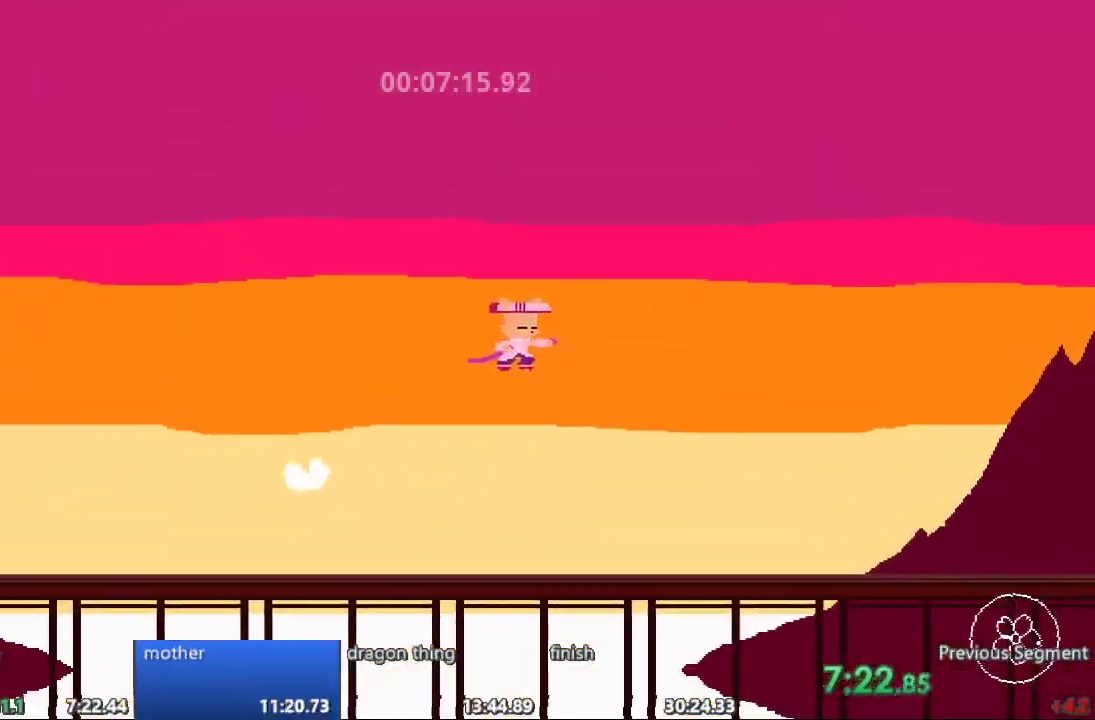
{"buttons": ["DPAD_RIGHT"], "events": []}
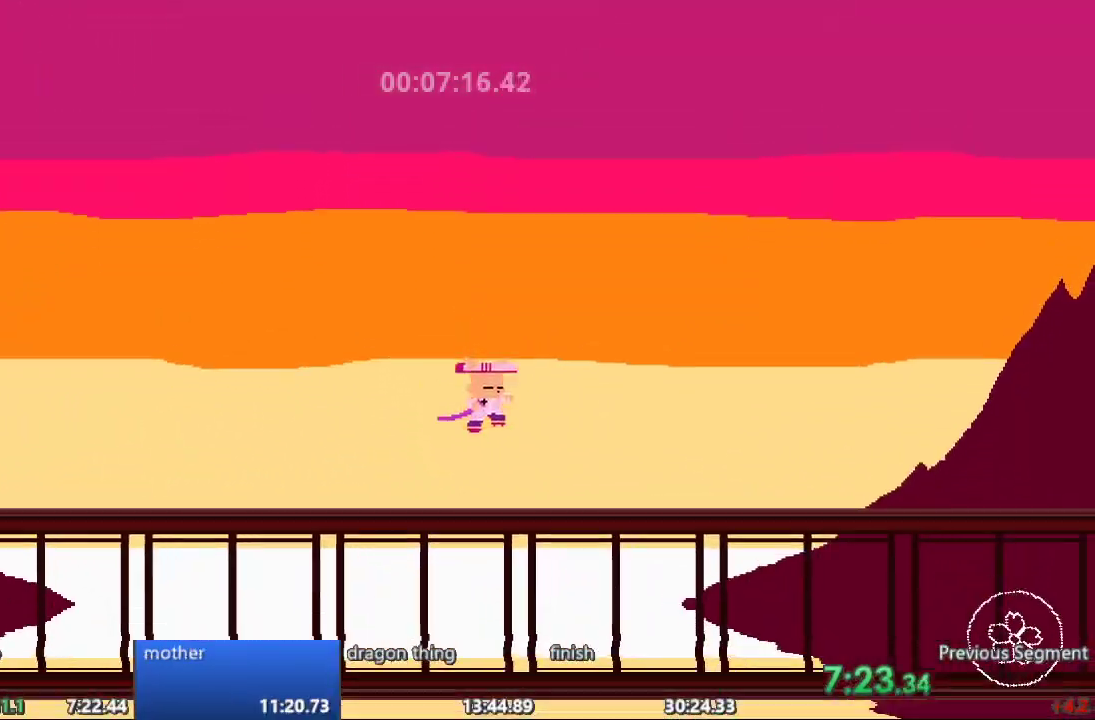
{"buttons": ["DPAD_RIGHT"], "events": []}
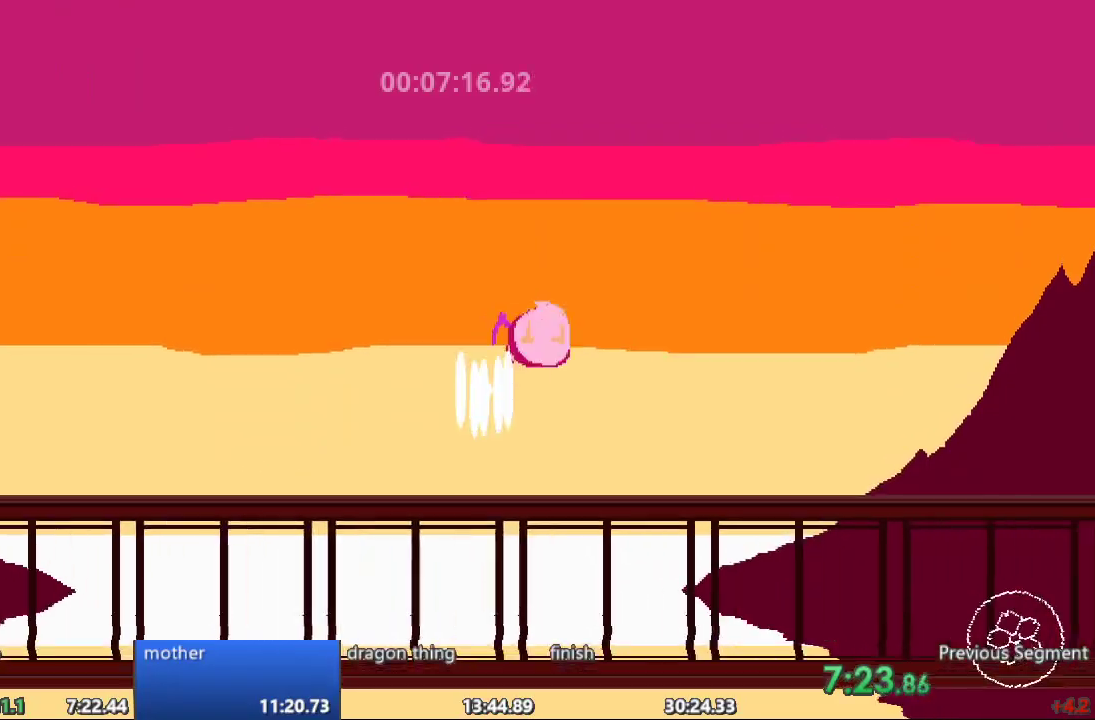
{"buttons": ["DPAD_RIGHT"], "events": []}
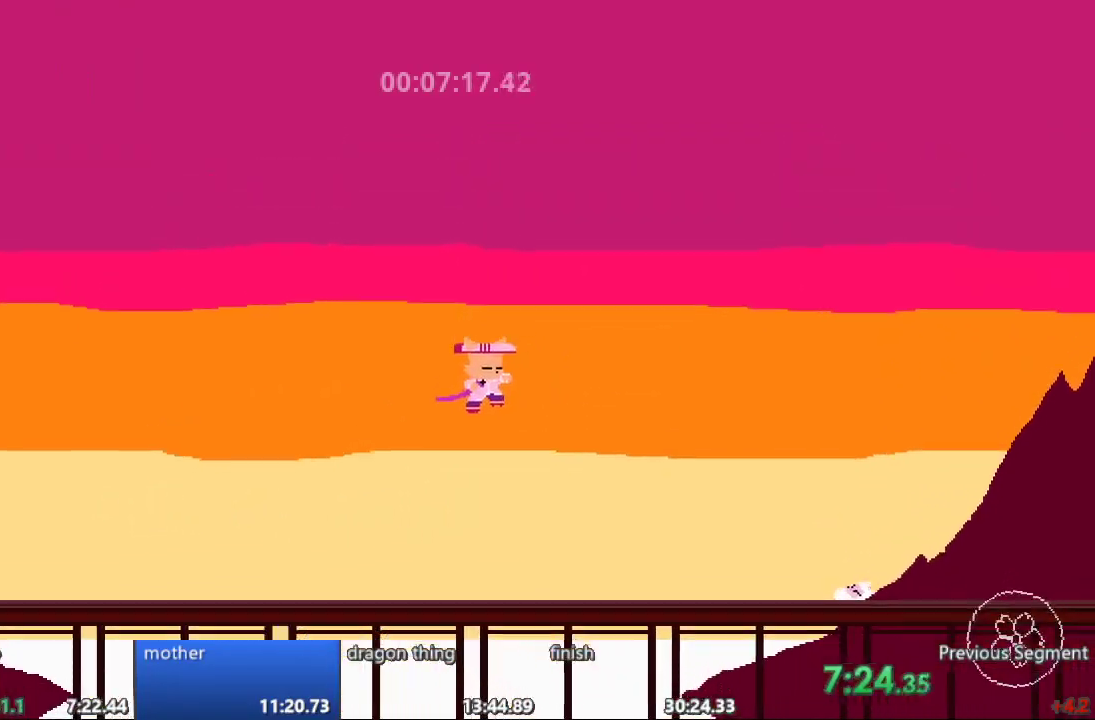
{"buttons": ["DPAD_RIGHT"], "events": []}